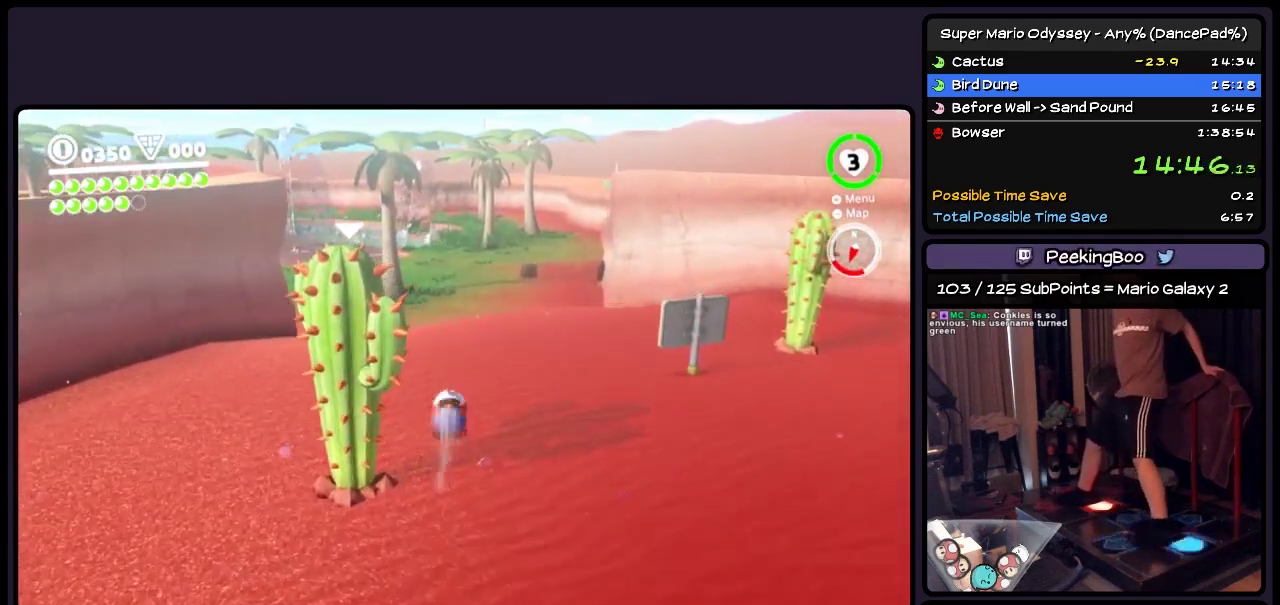
Gameplay with a controller (Nintendo layout); each line is a JSON object with the inputs held at the frame after it. "events" lists button and stick changes between this image and that frame as [ms after this image, input, new state], when the widget could be followed in between. Not read: L2 L3 R3.
{"buttons": ["DPAD_LEFT"], "events": [[83, "DPAD_UP", "up"], [217, "Y", "down"], [300, "Y", "up"]]}
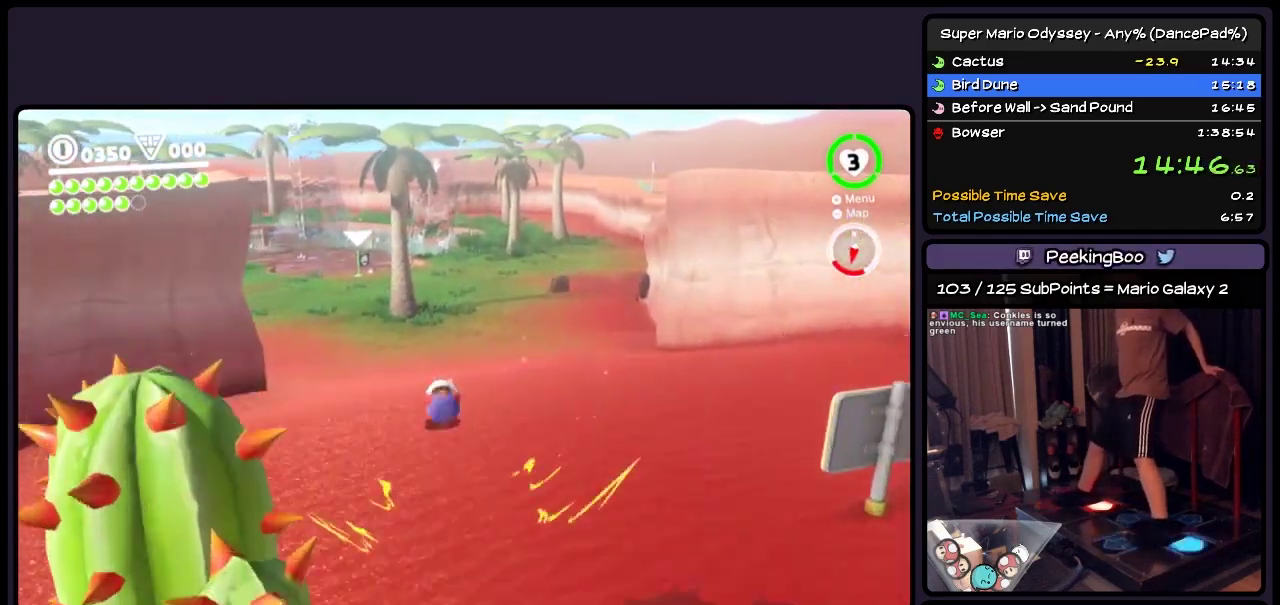
{"buttons": ["DPAD_LEFT"], "events": []}
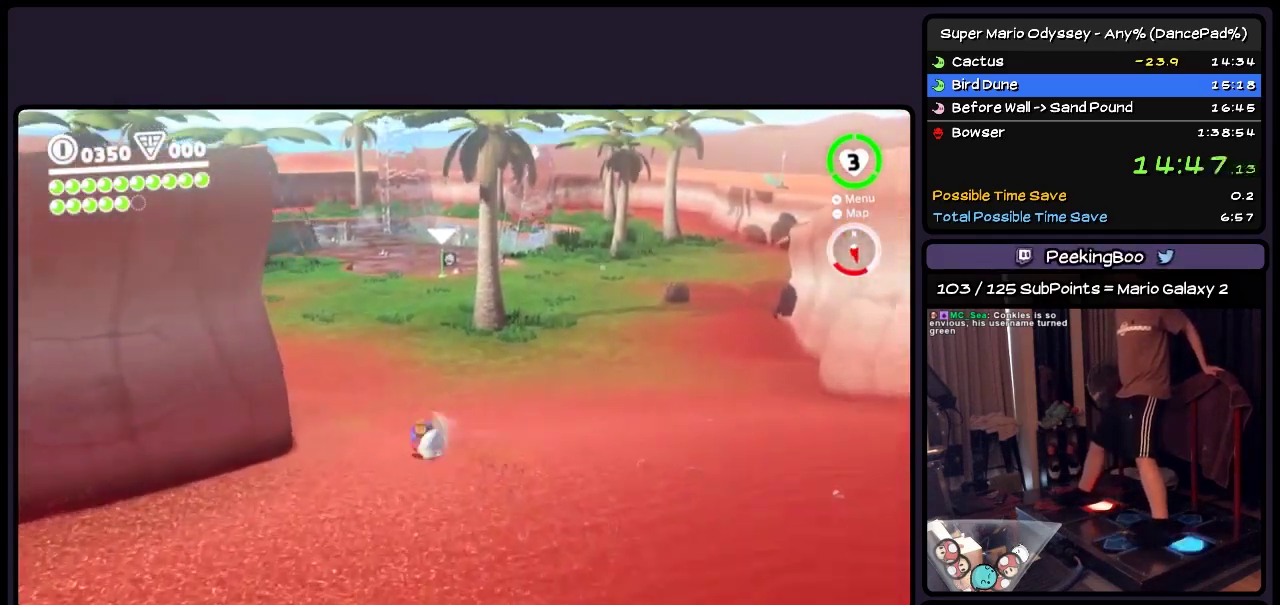
{"buttons": ["DPAD_UP"], "events": [[133, "DPAD_UP", "down"], [383, "DPAD_LEFT", "up"]]}
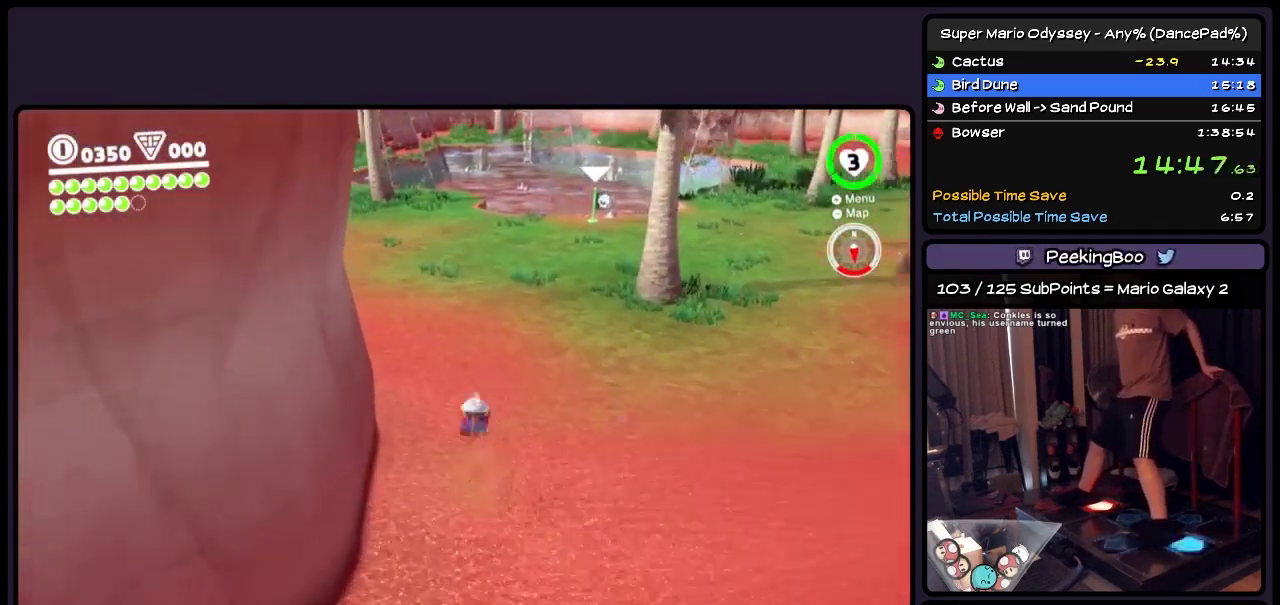
{"buttons": ["DPAD_LEFT"], "events": [[50, "DPAD_LEFT", "down"], [167, "DPAD_UP", "up"]]}
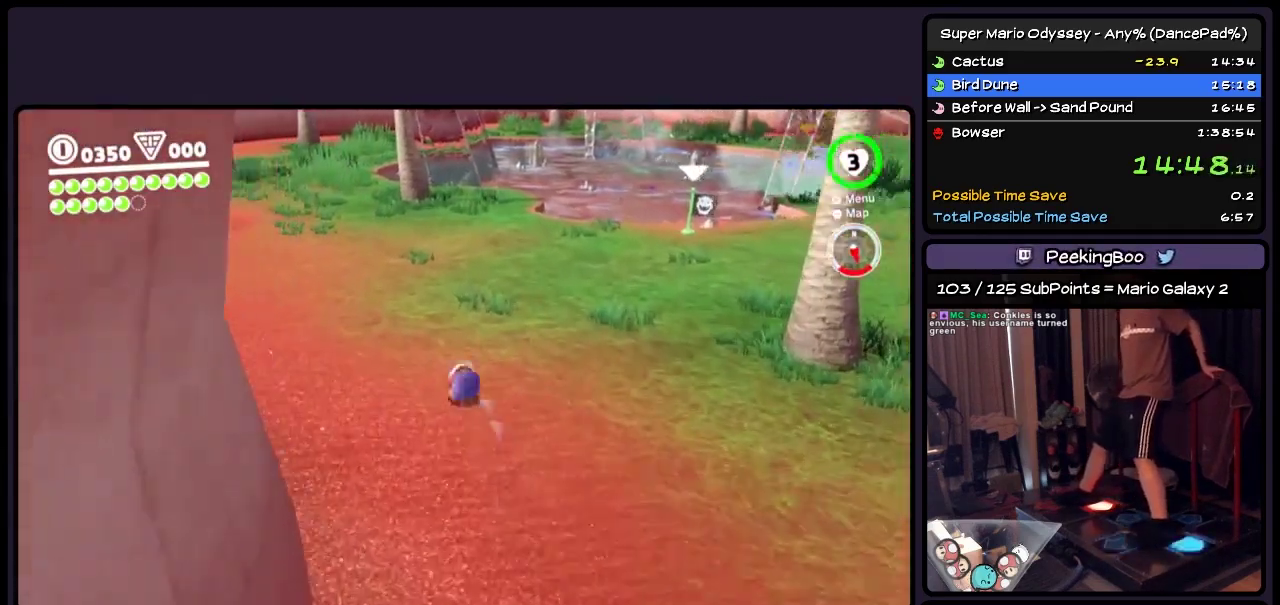
{"buttons": ["DPAD_UP", "DPAD_LEFT"], "events": [[250, "DPAD_UP", "down"]]}
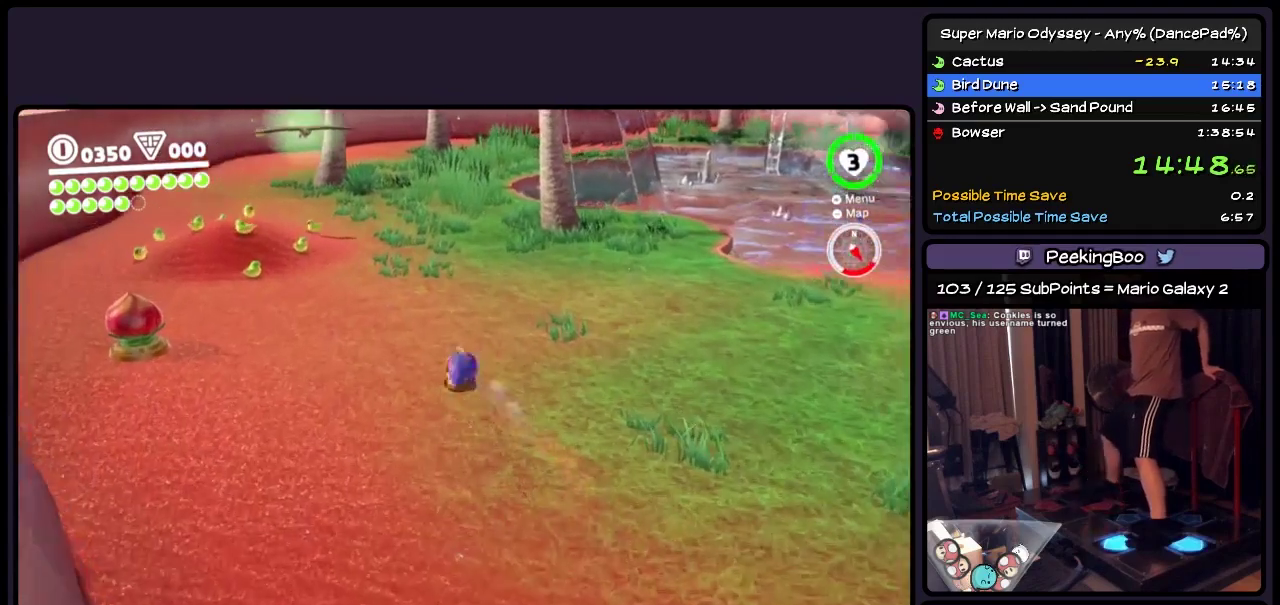
{"buttons": ["DPAD_UP", "DPAD_LEFT"], "events": []}
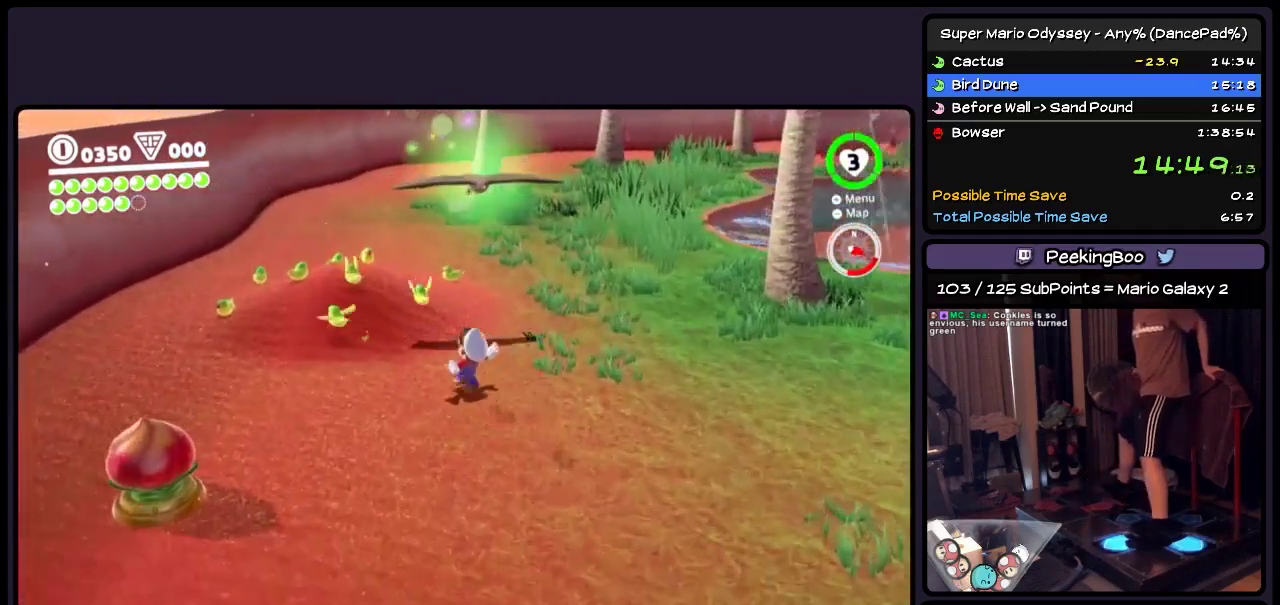
{"buttons": ["DPAD_UP"], "events": [[50, "A", "down"], [333, "DPAD_LEFT", "up"], [417, "A", "up"]]}
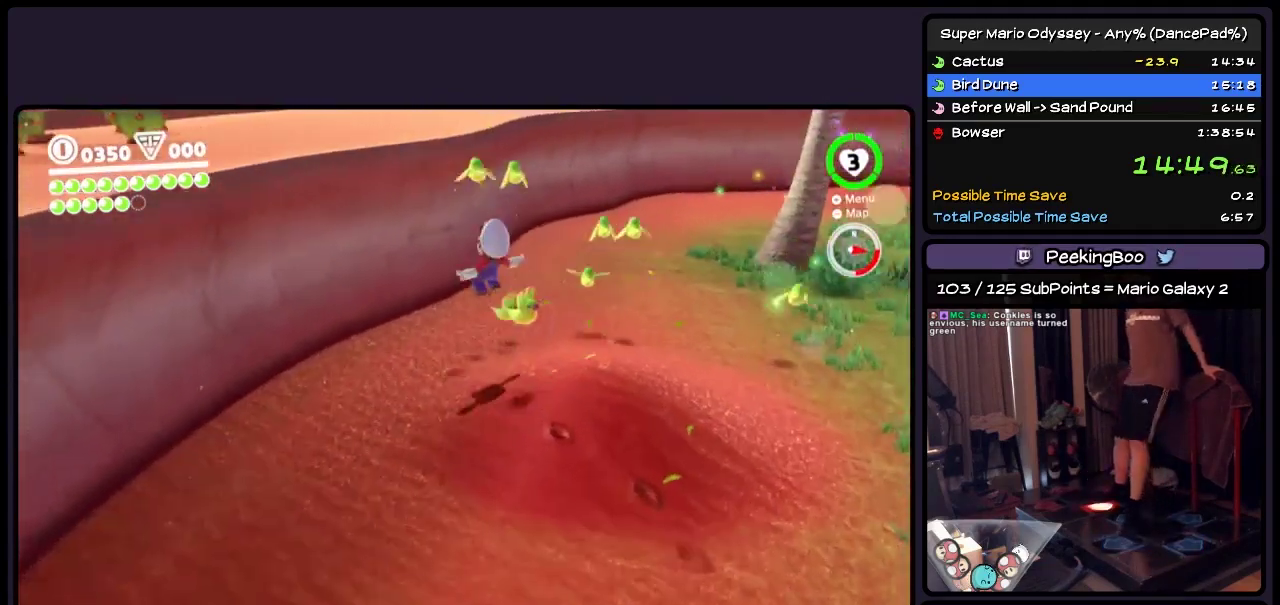
{"buttons": ["A", "R2", "DPAD_RIGHT"], "events": [[50, "DPAD_UP", "up"], [300, "DPAD_RIGHT", "down"], [300, "R2", "down"], [467, "A", "down"]]}
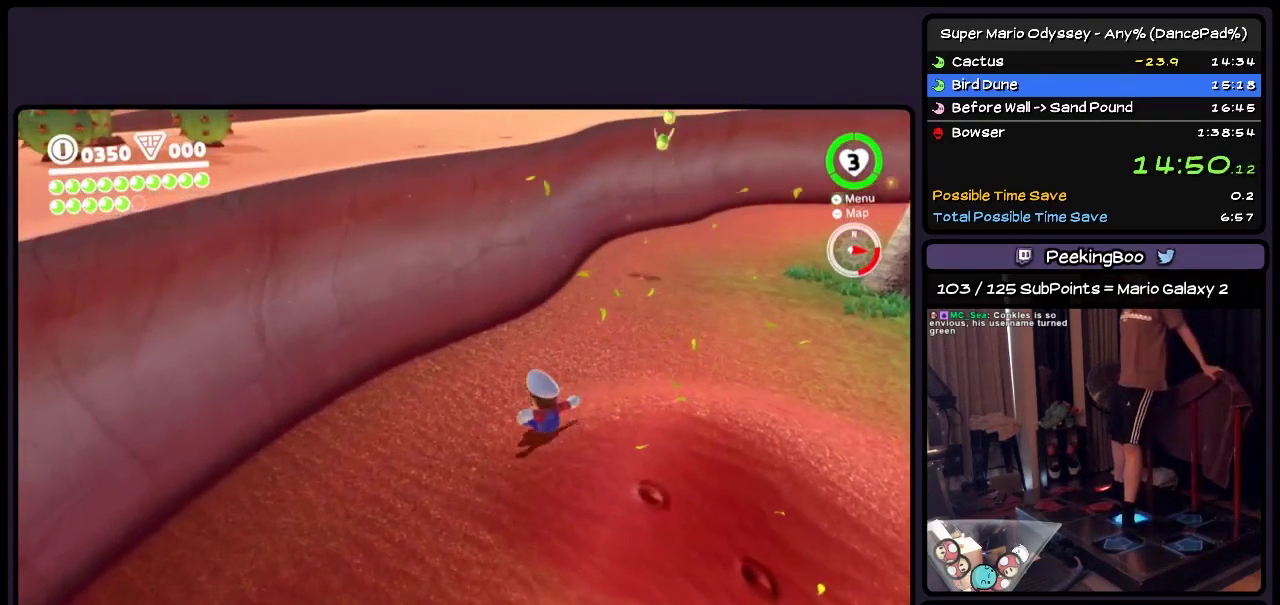
{"buttons": ["R2", "DPAD_RIGHT"], "events": [[167, "A", "up"]]}
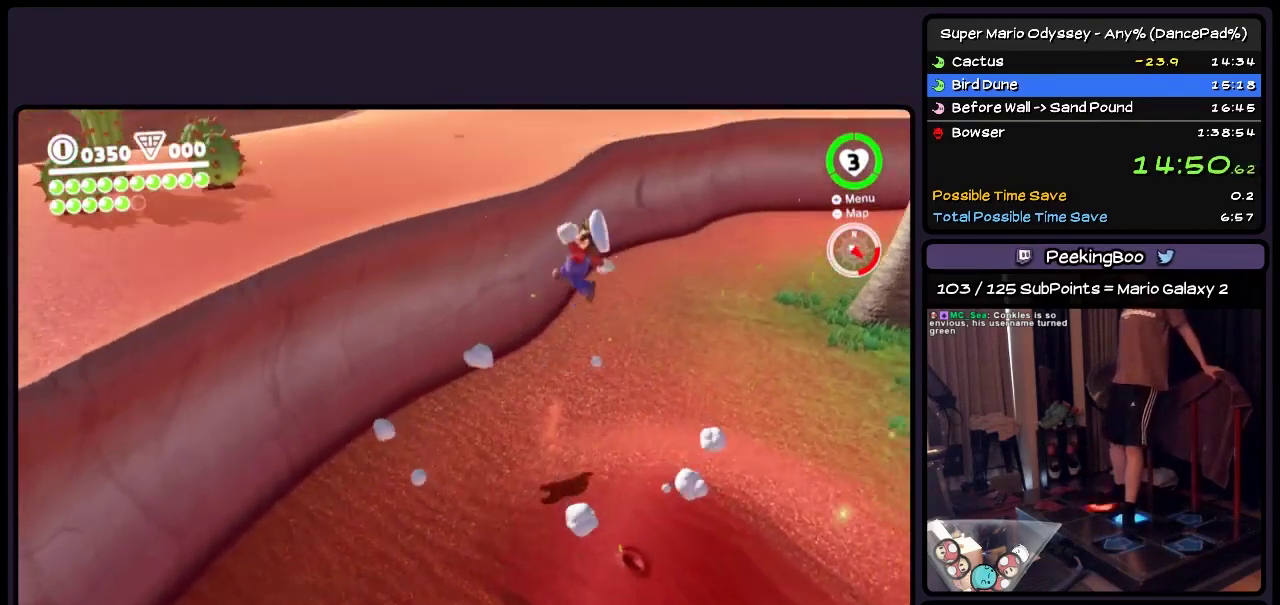
{"buttons": [], "events": [[250, "DPAD_RIGHT", "up"], [250, "R2", "up"]]}
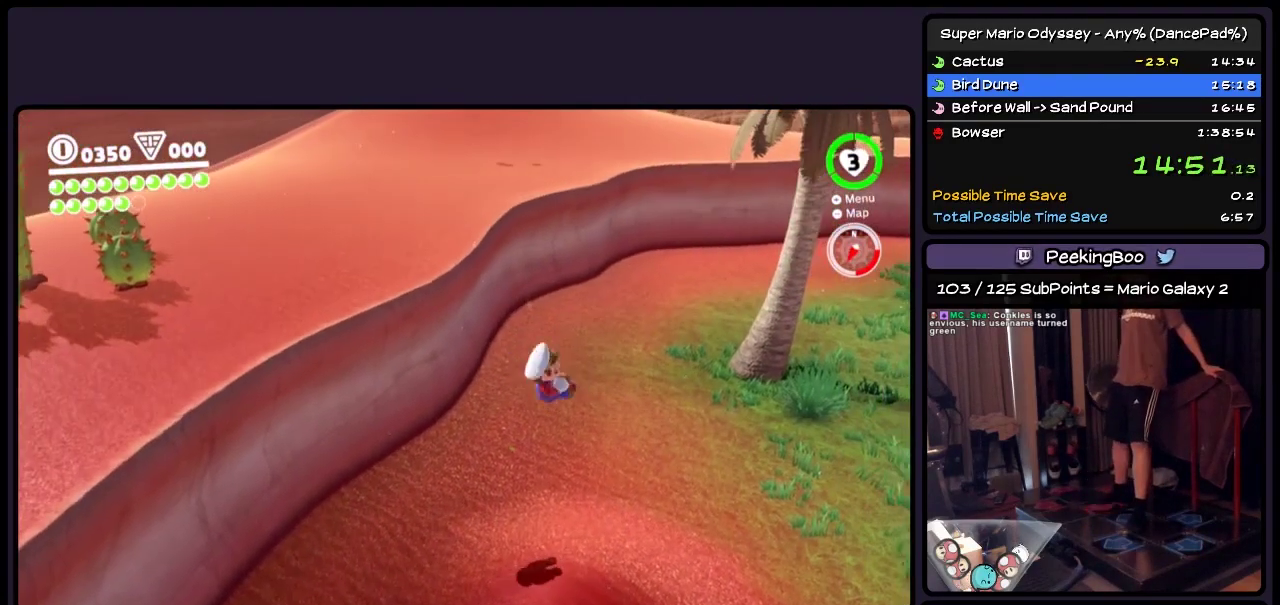
{"buttons": ["A"], "events": [[333, "A", "down"]]}
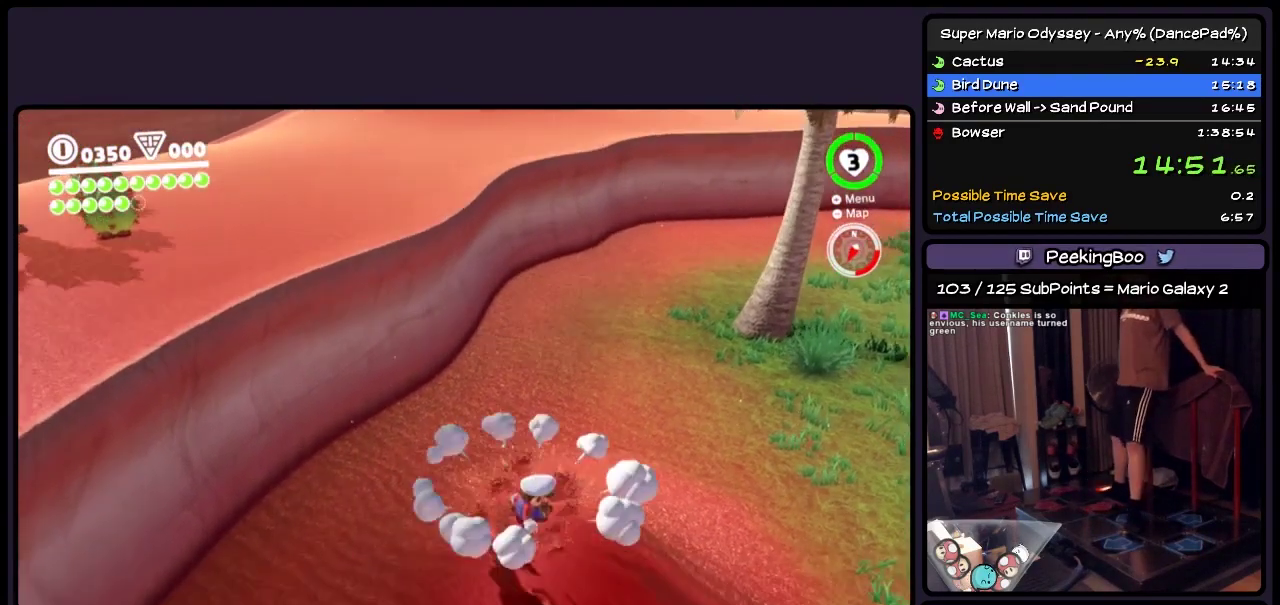
{"buttons": ["R2", "DPAD_RIGHT"], "events": [[133, "DPAD_RIGHT", "down"], [133, "R2", "down"], [300, "A", "up"]]}
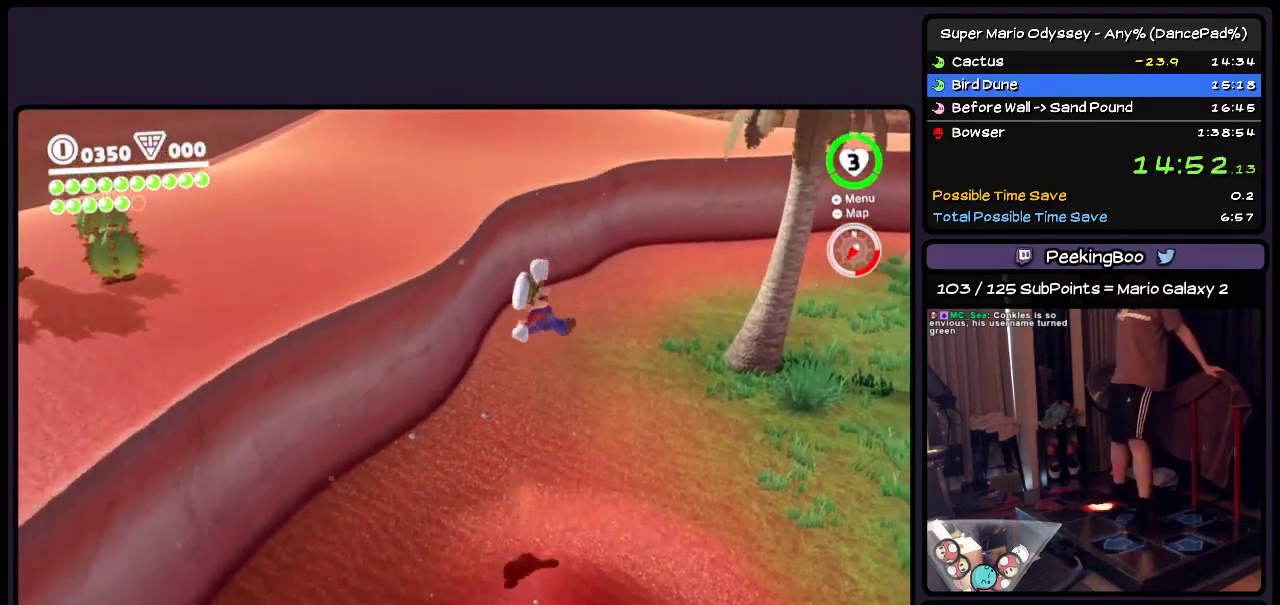
{"buttons": [], "events": [[50, "DPAD_RIGHT", "up"], [50, "R2", "up"]]}
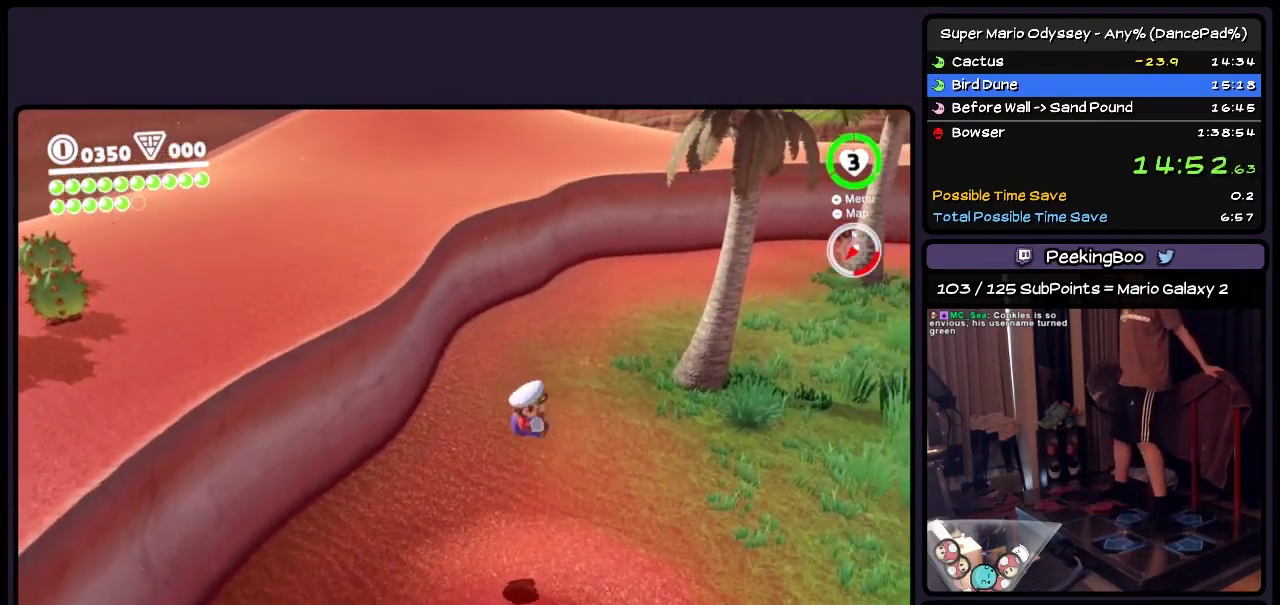
{"buttons": ["A"], "events": [[300, "A", "down"]]}
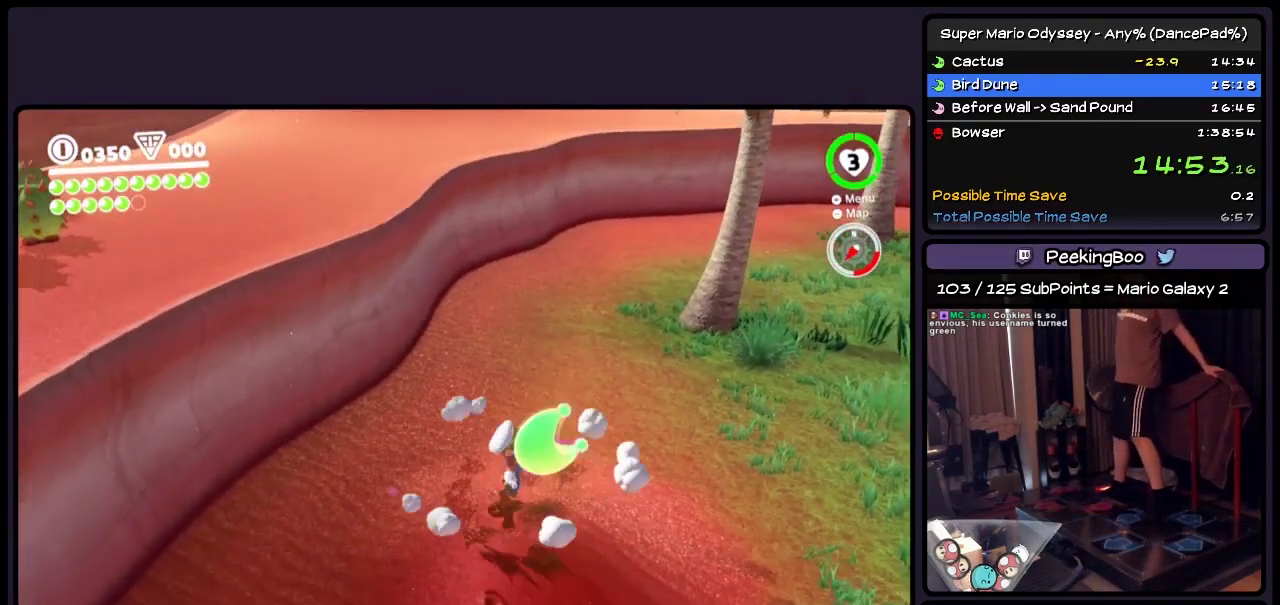
{"buttons": [], "events": [[333, "A", "up"]]}
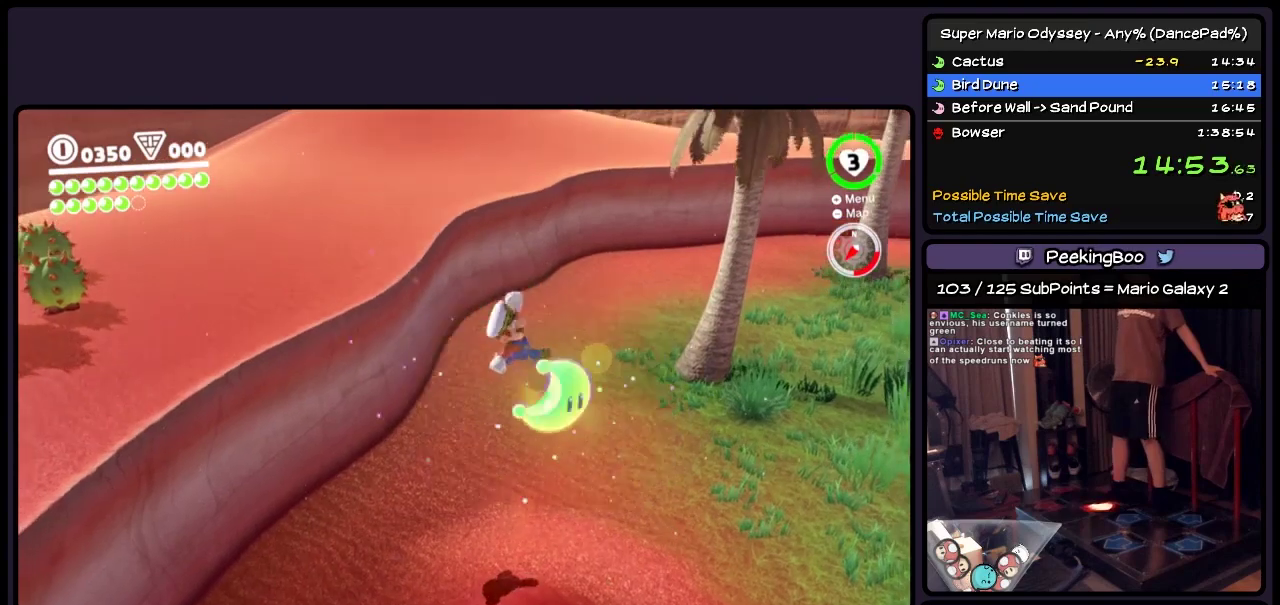
{"buttons": [], "events": []}
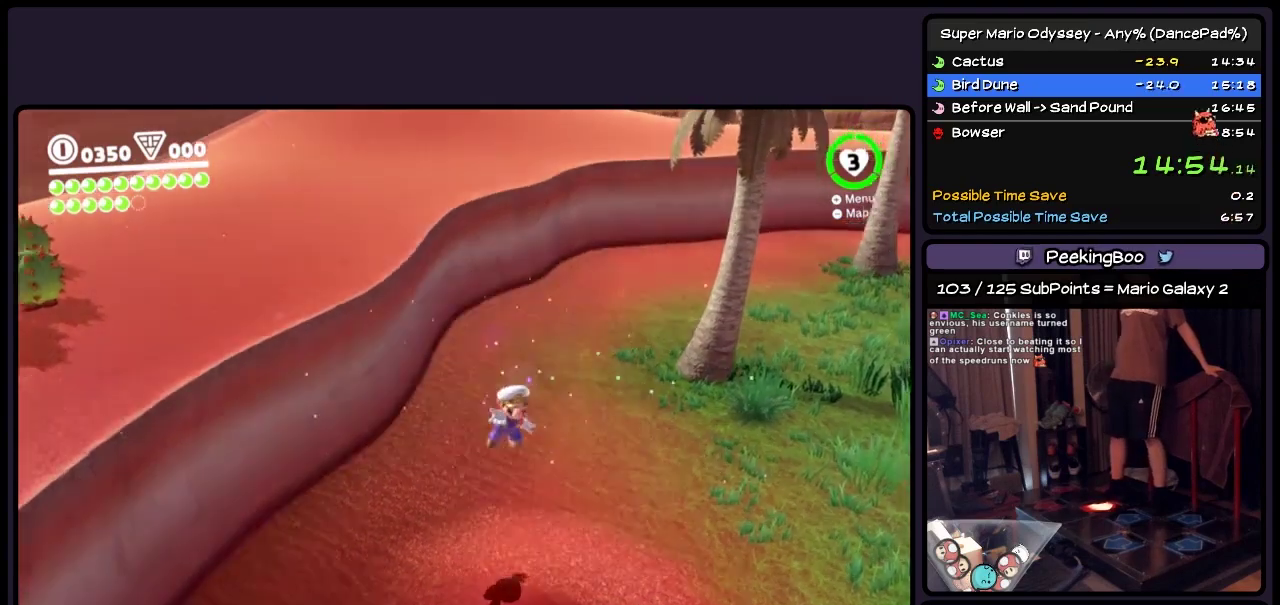
{"buttons": [], "events": []}
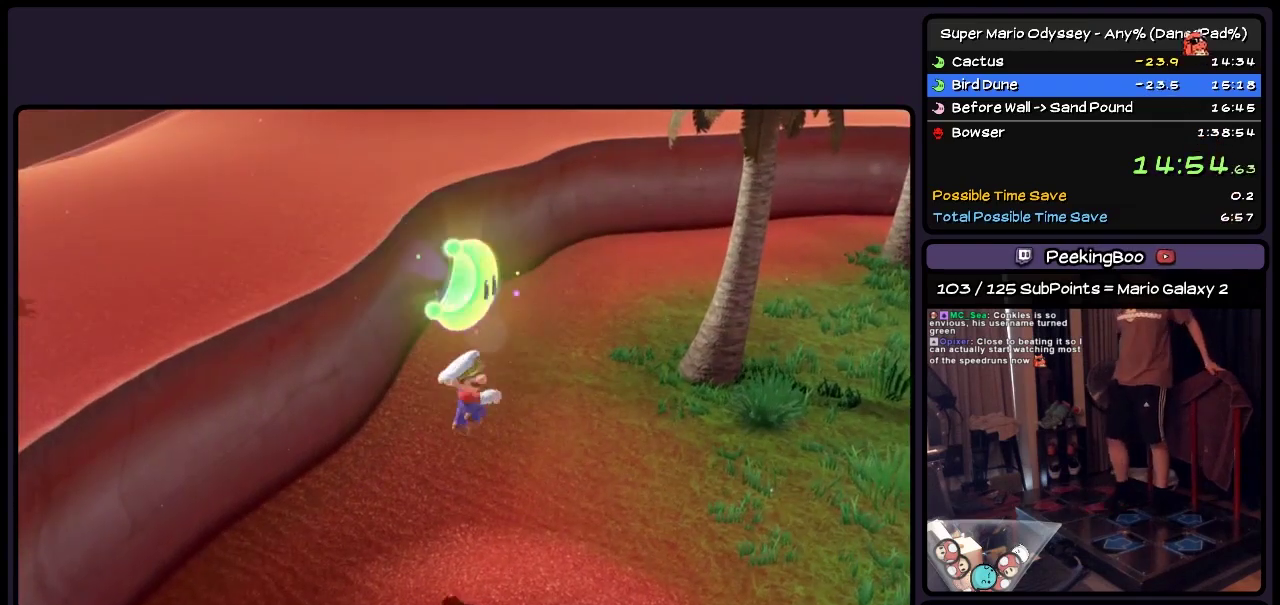
{"buttons": [], "events": []}
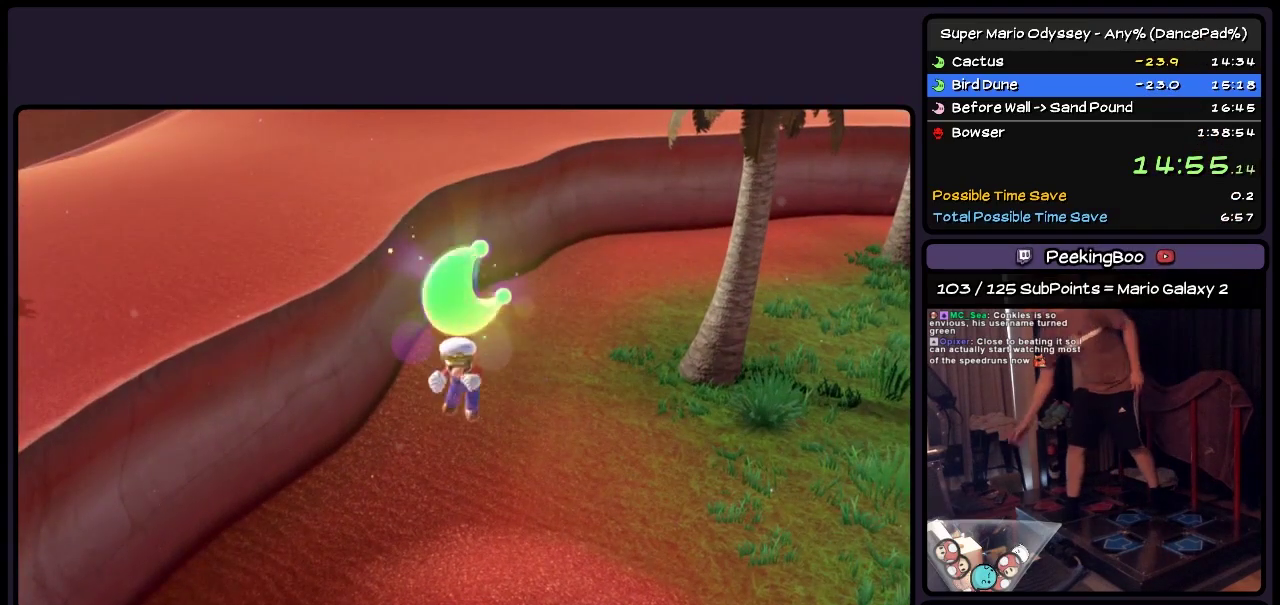
{"buttons": [], "events": []}
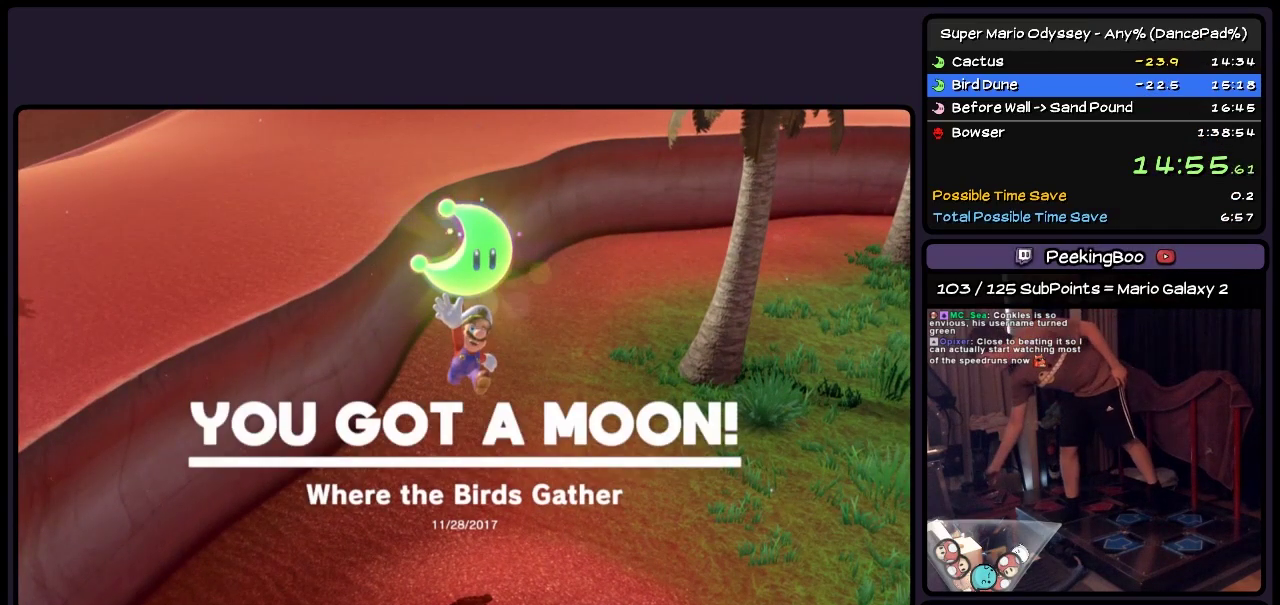
{"buttons": [], "events": []}
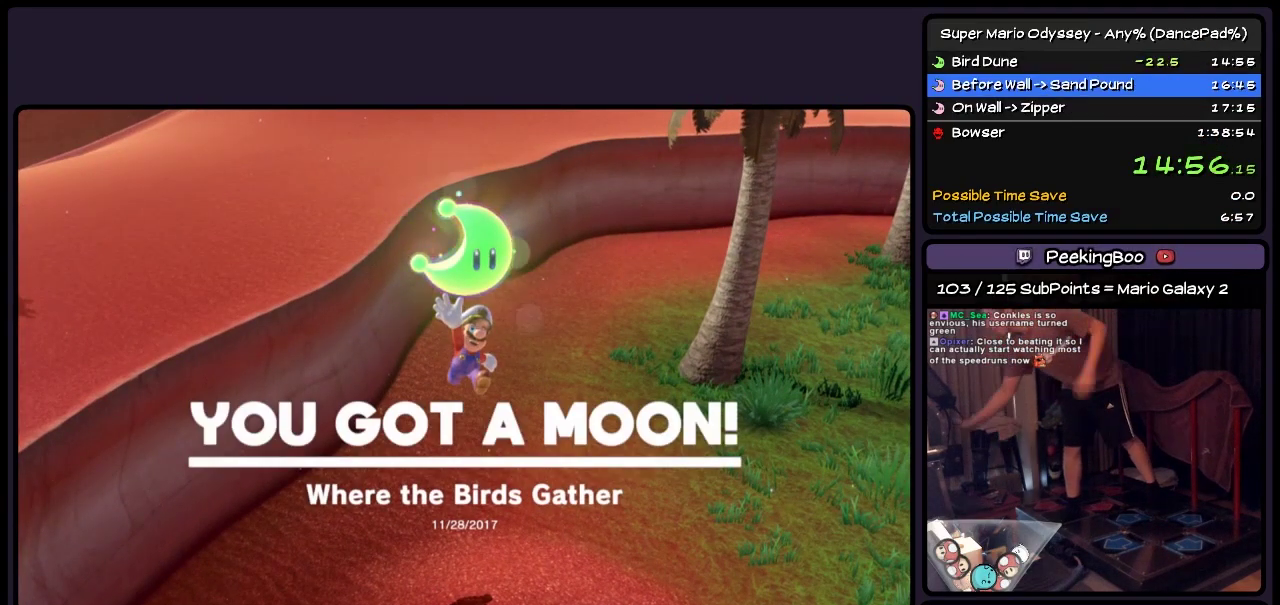
{"buttons": [], "events": []}
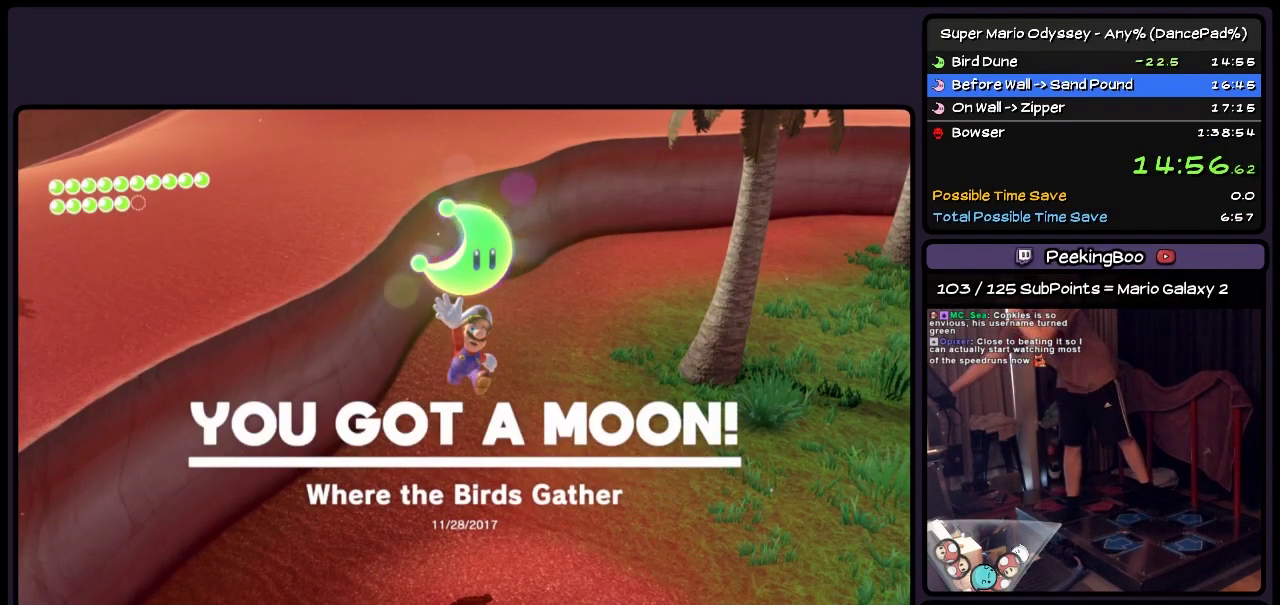
{"buttons": [], "events": []}
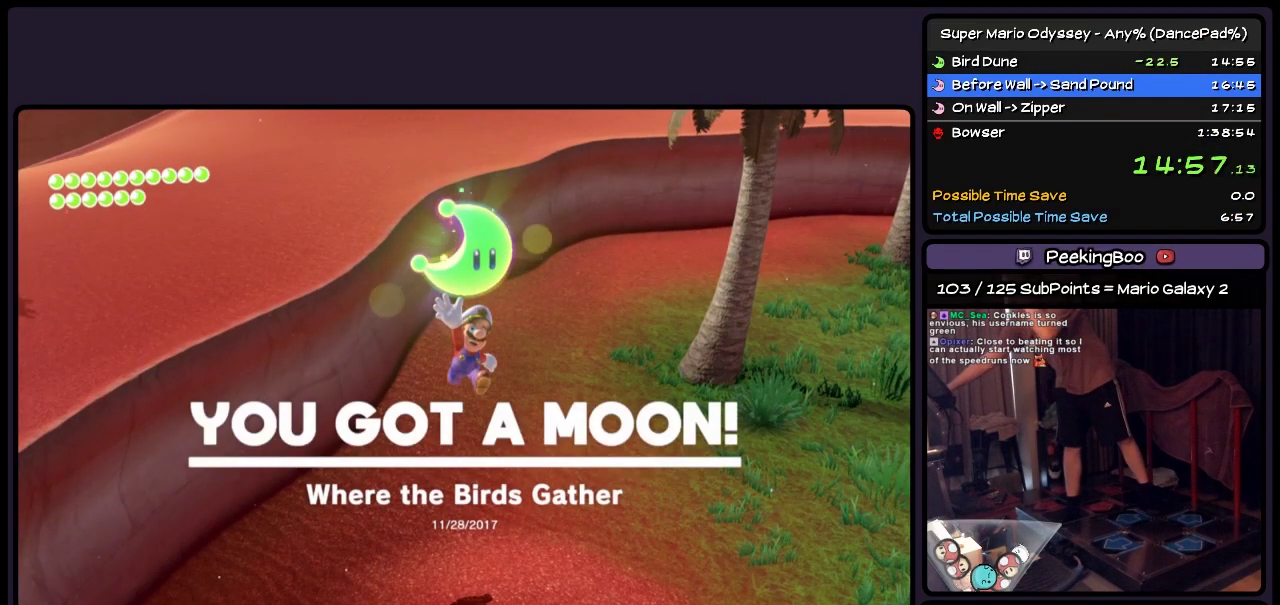
{"buttons": [], "events": []}
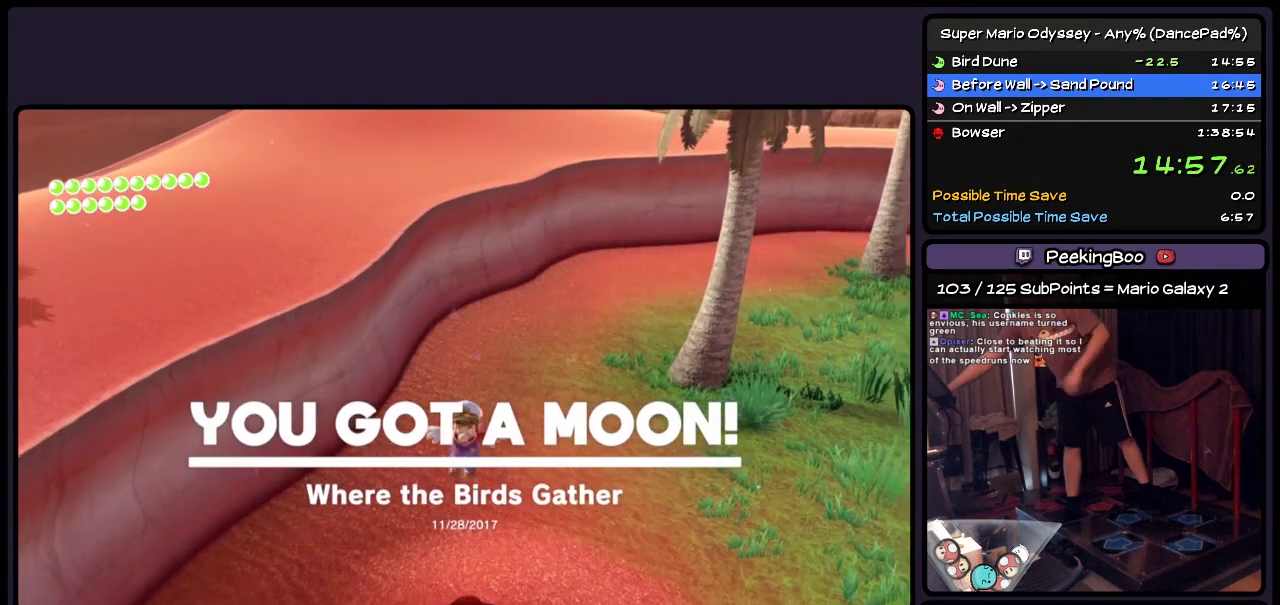
{"buttons": ["SELECT"], "events": [[300, "SELECT", "down"]]}
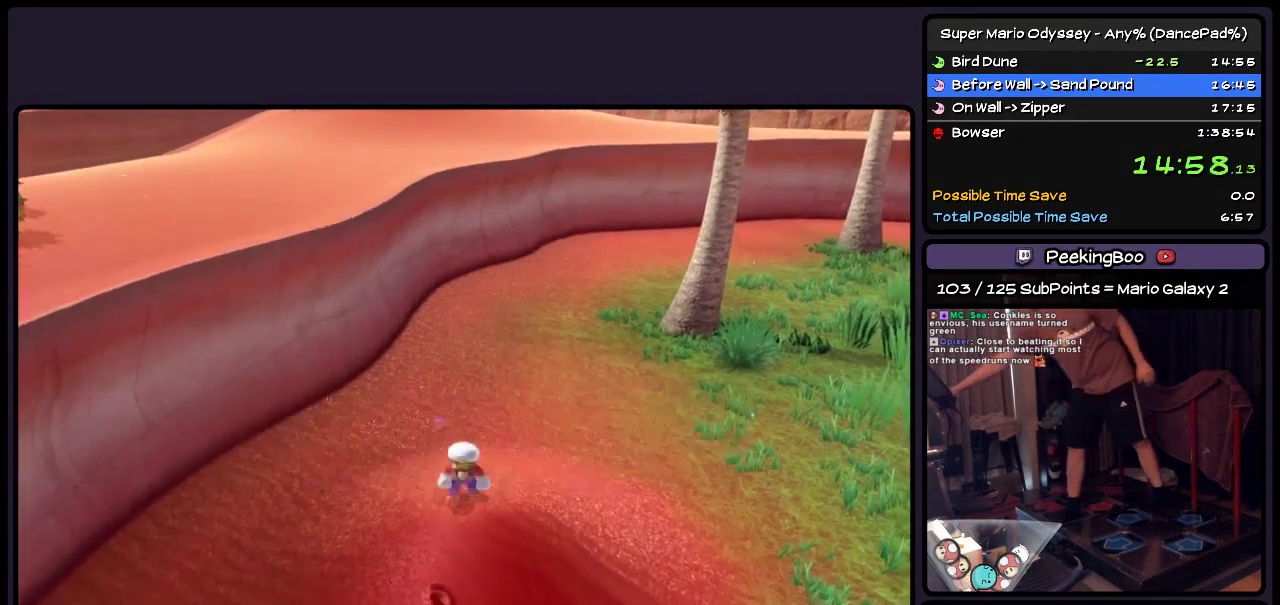
{"buttons": [], "events": [[50, "SELECT", "up"]]}
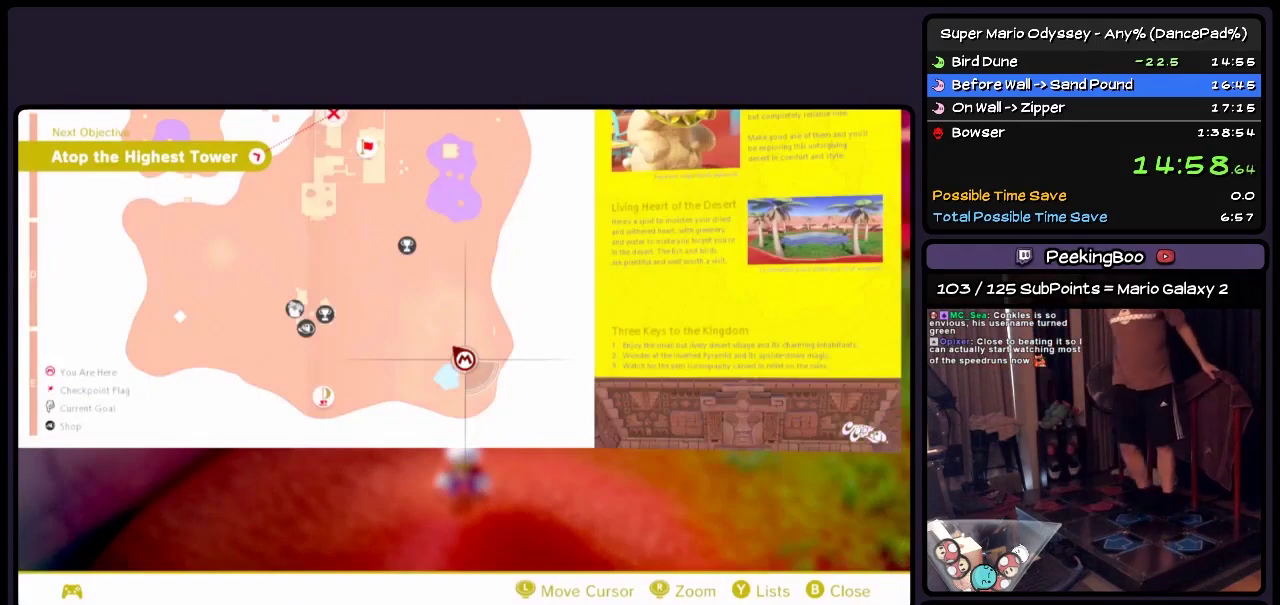
{"buttons": ["DPAD_LEFT"], "events": [[300, "DPAD_LEFT", "down"]]}
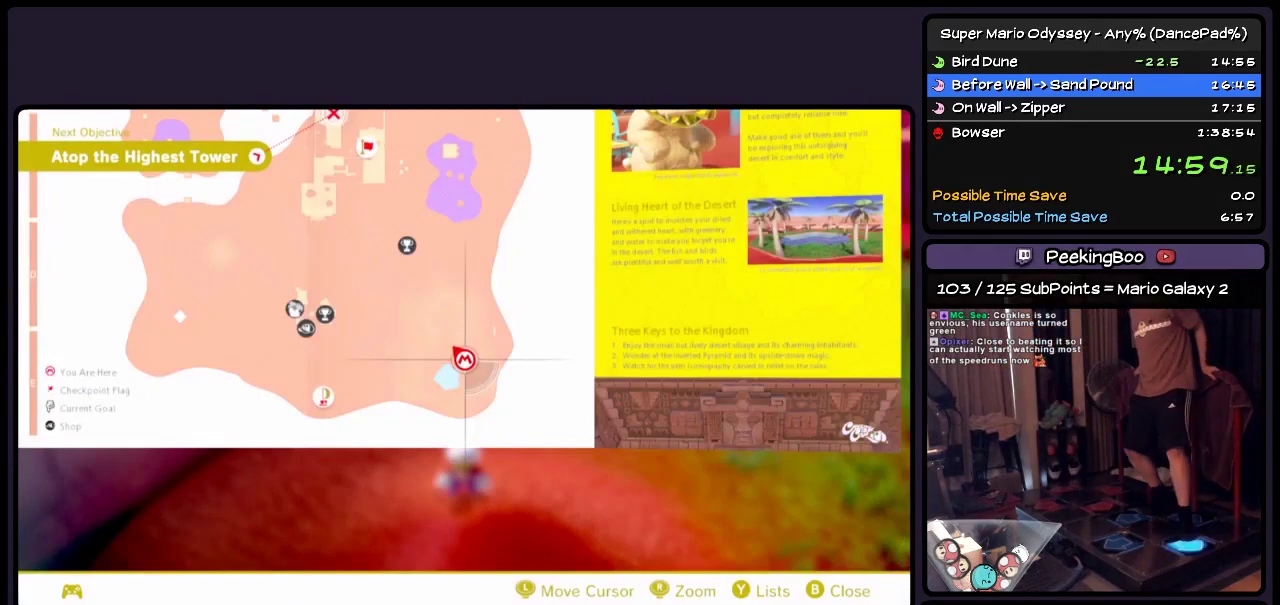
{"buttons": [], "events": [[50, "DPAD_DOWN", "down"], [333, "DPAD_LEFT", "up"], [500, "DPAD_DOWN", "up"]]}
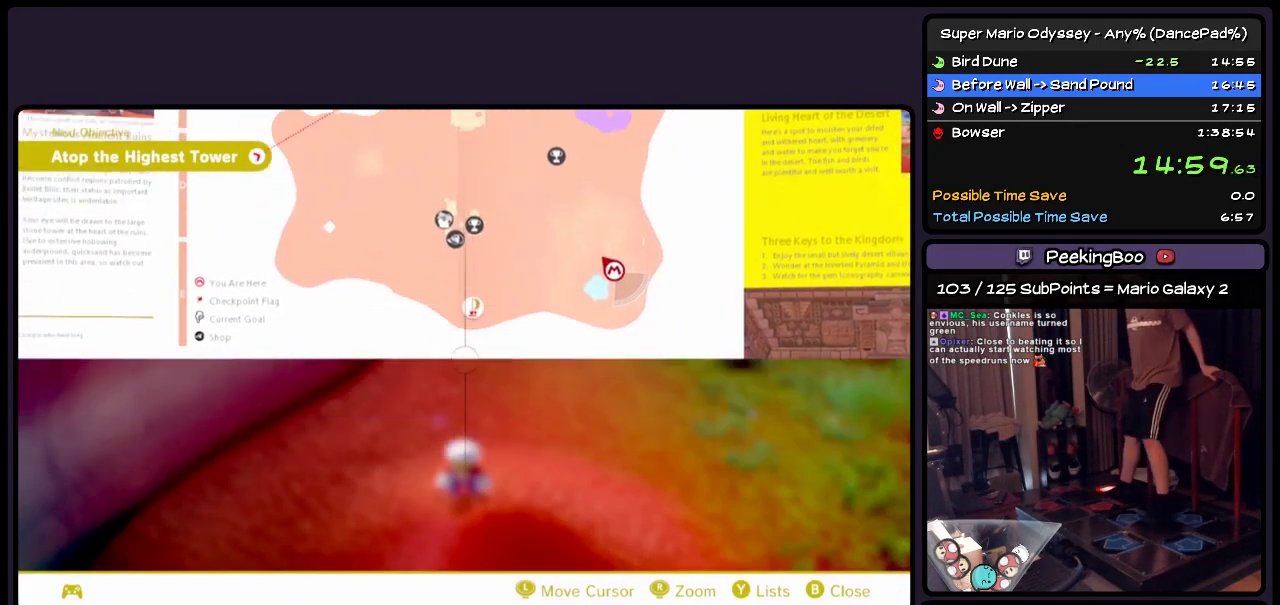
{"buttons": ["DPAD_UP"], "events": [[83, "A", "down"], [217, "A", "up"], [417, "DPAD_UP", "down"]]}
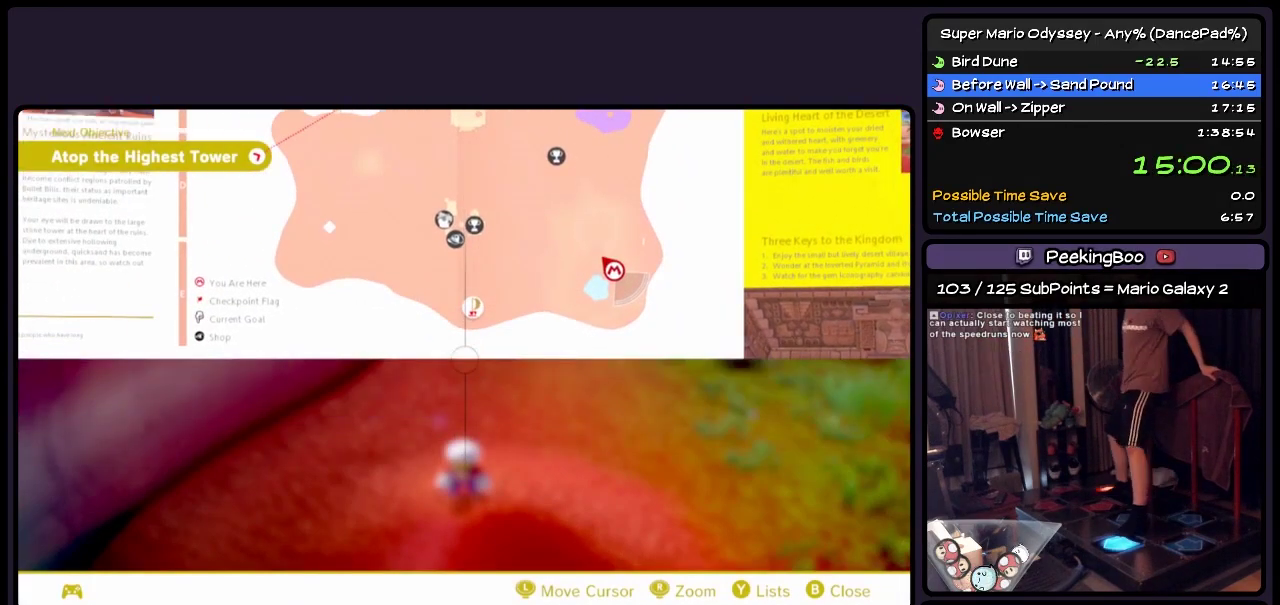
{"buttons": ["A"], "events": [[133, "A", "down"], [217, "DPAD_UP", "up"]]}
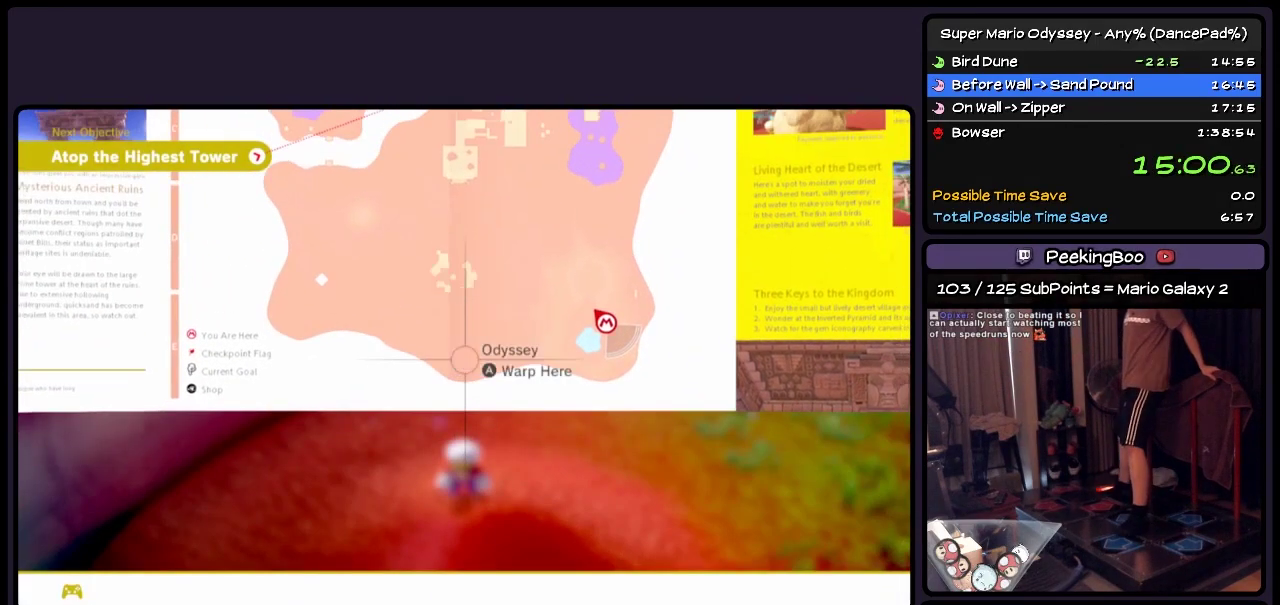
{"buttons": ["A"], "events": [[50, "A", "up"], [133, "A", "down"], [250, "A", "up"], [333, "A", "down"]]}
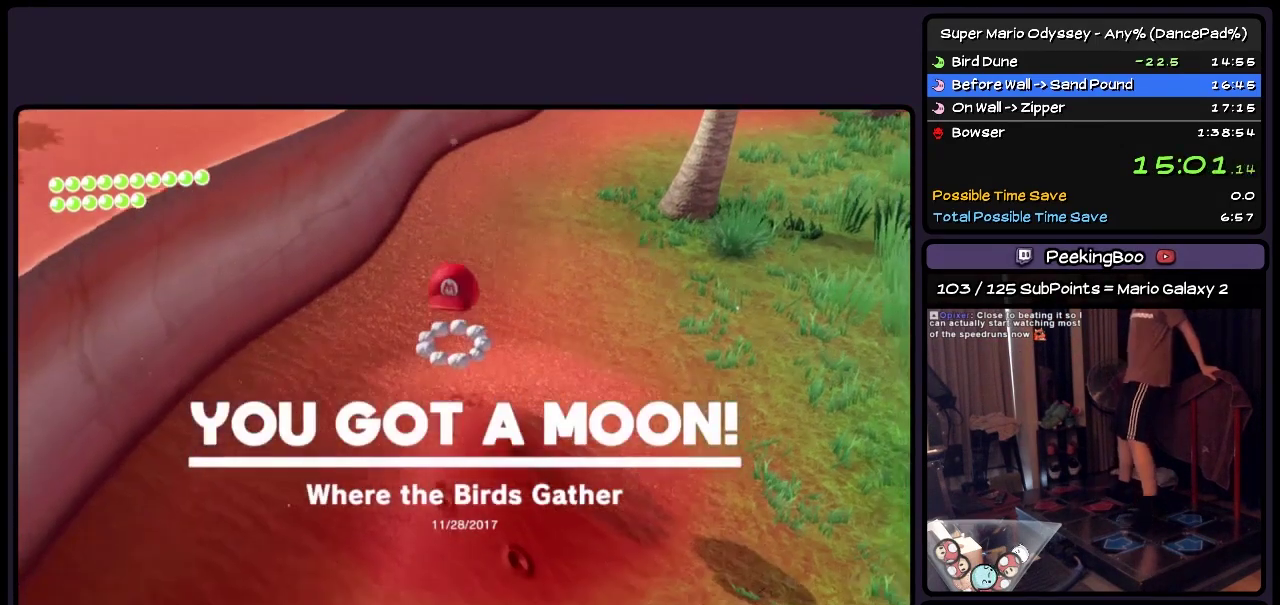
{"buttons": [], "events": [[133, "A", "up"], [217, "A", "down"], [333, "A", "up"]]}